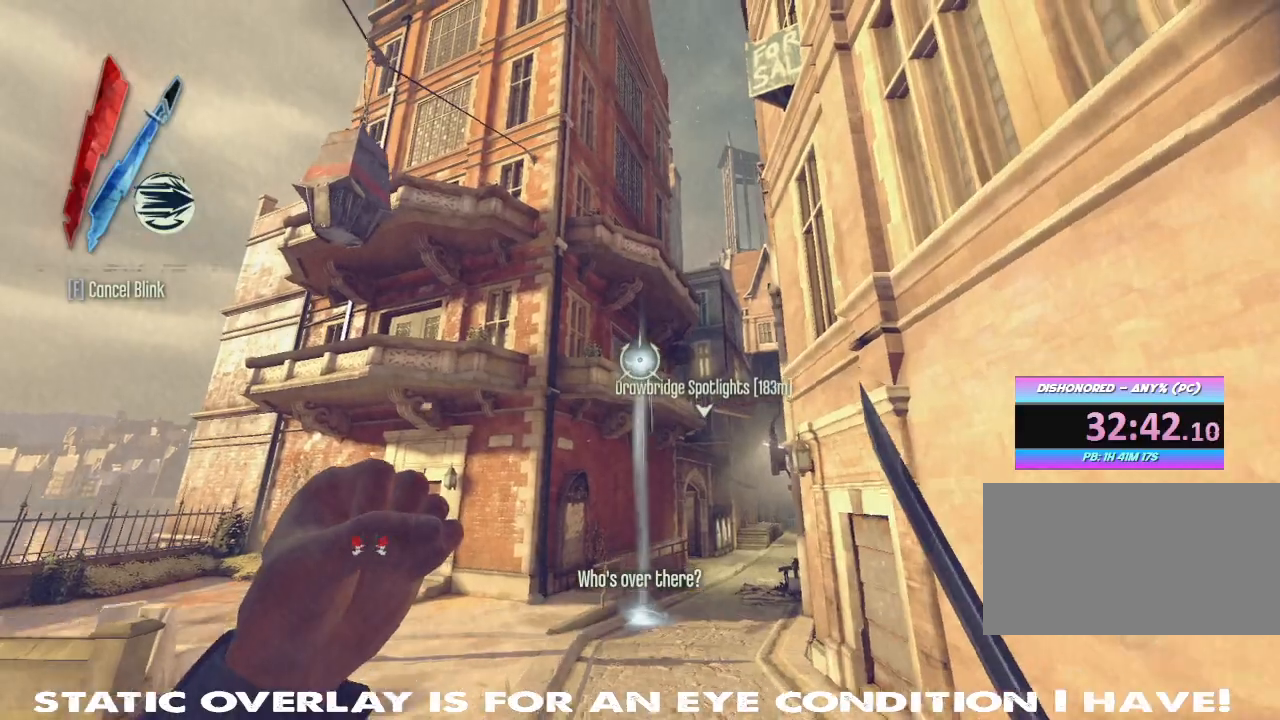
Gameplay with keyboard and mouse; each line is a JSON object with the keys and mouse buttons held at the frame after it. "events" lists presses ("down") and releases ("up") of "1", "2", "3", "4", "5", "a", "alt", "b", "c", "caps_lock", "ctrl", "d", "e", "f", "g", "q", "r", "s", "shift", "space", "t", "tab", "tilde", "v", "w", "x", "z", "mouse_left", "mouse_wheel" and "mouse_right" between this image and that frame as [ms after this image, input, new state], when the widget could be followed in between. "mouse_left", "mouse_wheel", "mouse_right" = the "left", "wheel", "right" buttons of the "mouse" list. No other keys are recorded. "wheel" means that the mouse wheel is clicked or scrolled. Mouse movement is not recorded.
{"keys": ["shift", "w"], "mouse": [], "events": [[133, "shift", "down"]]}
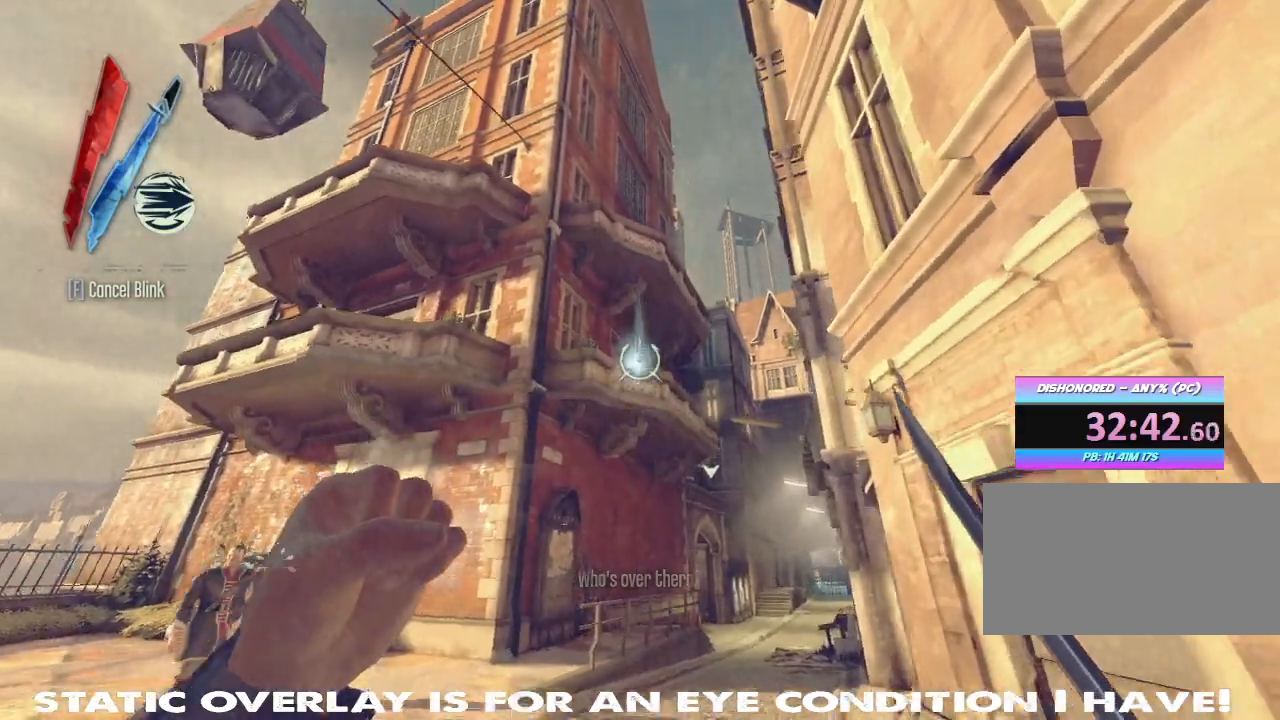
{"keys": ["w"], "mouse": []}
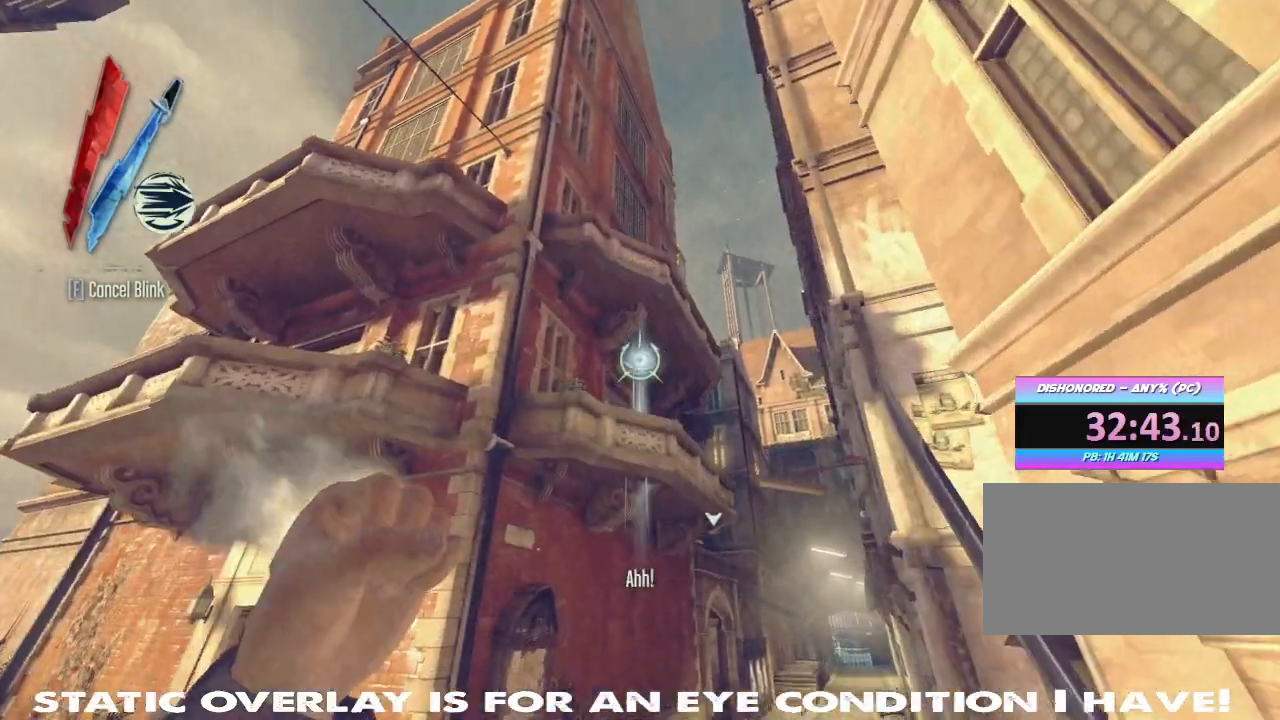
{"keys": [], "mouse": []}
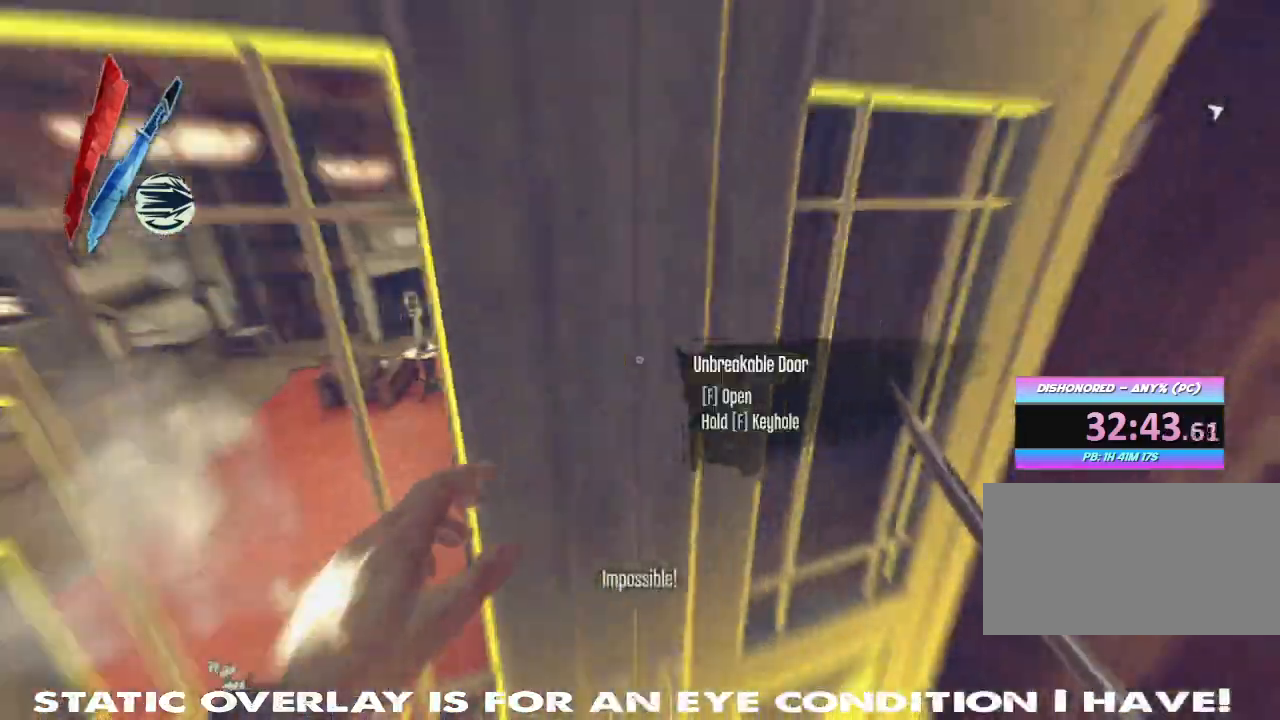
{"keys": [], "mouse": [], "events": [[17, "a", "down"], [283, "a", "up"]]}
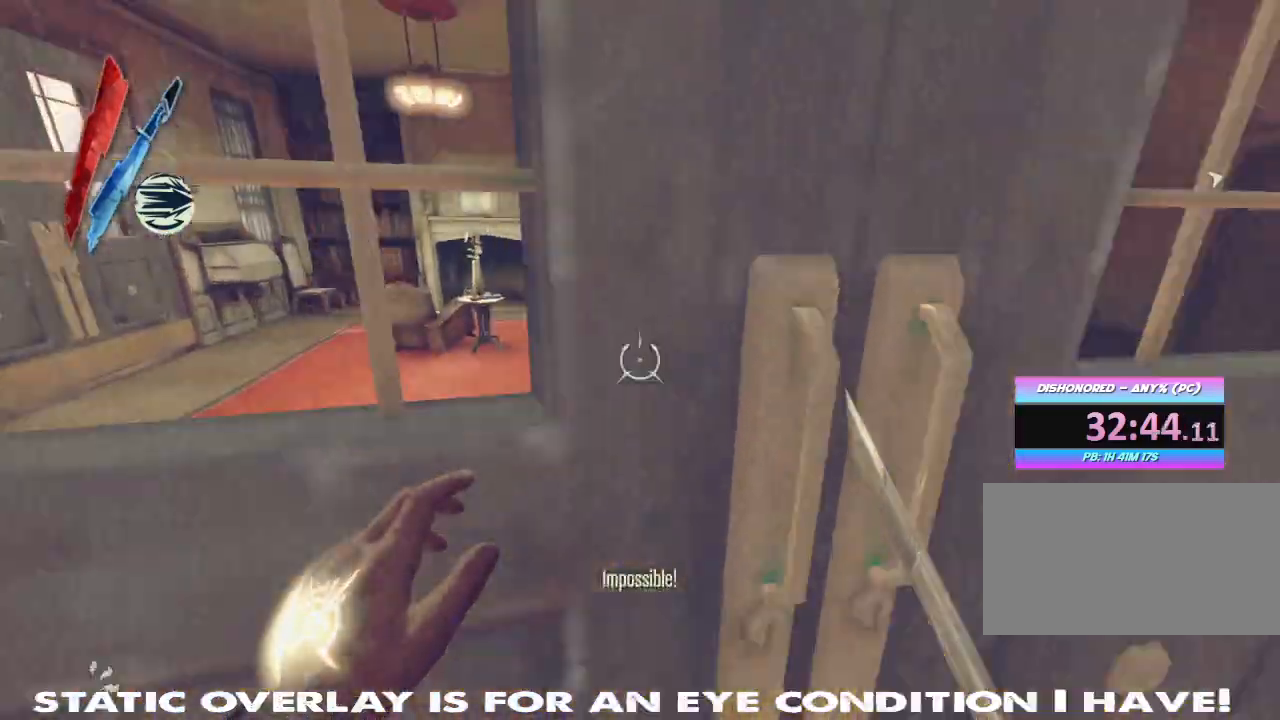
{"keys": ["shift", "w"], "mouse": [], "events": [[83, "w", "down"], [133, "shift", "down"]]}
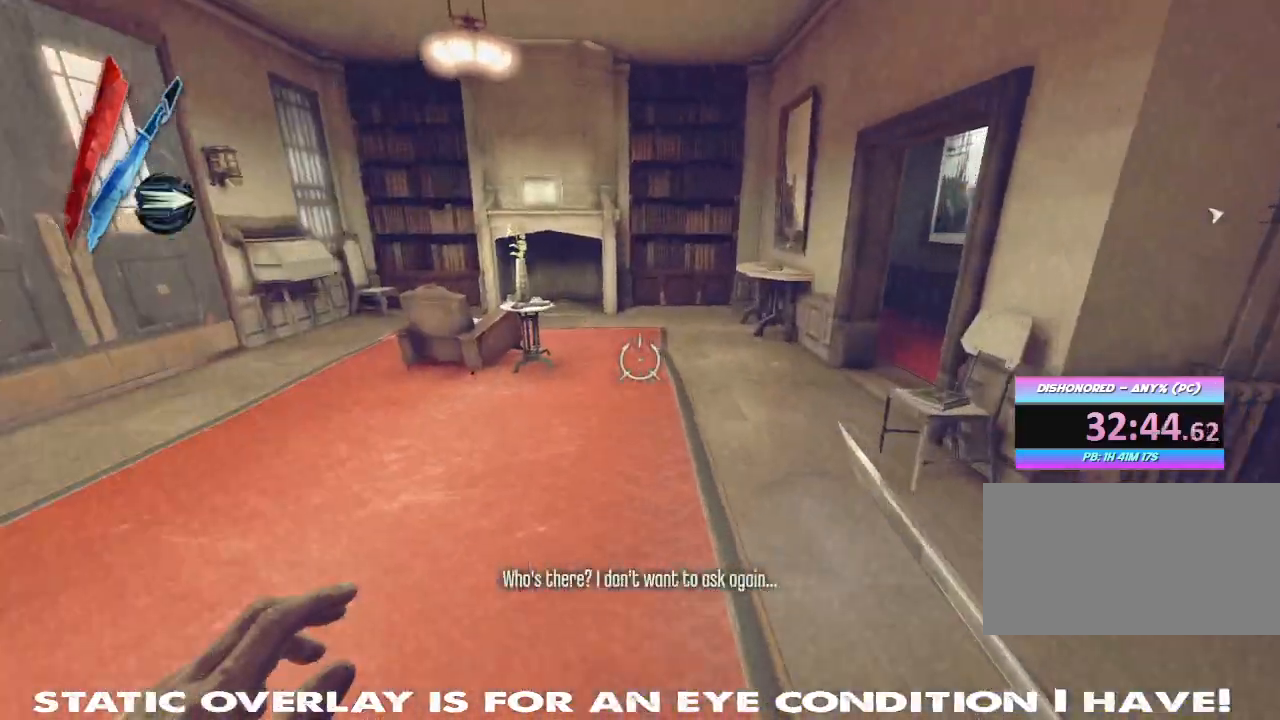
{"keys": ["shift", "w"], "mouse": [], "events": []}
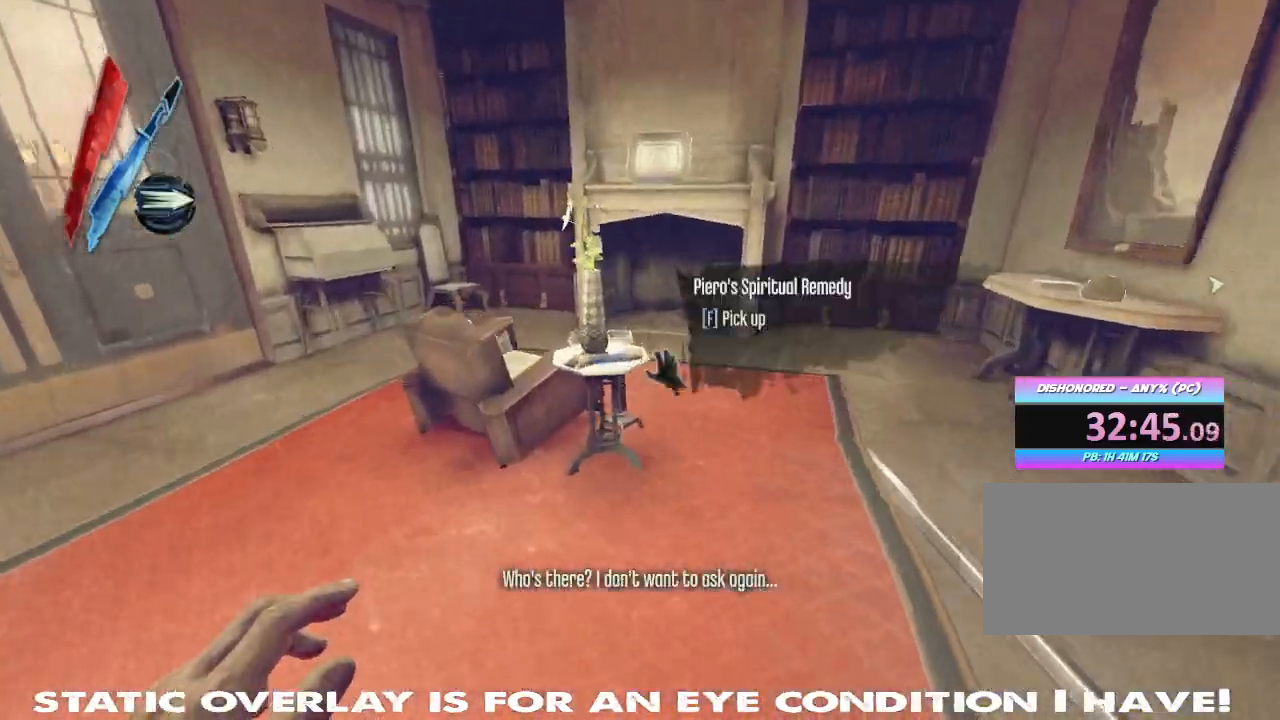
{"keys": ["d", "shift", "w"], "mouse": [], "events": [[17, "shift", "up"], [83, "f", "down"], [83, "w", "up"], [167, "f", "up"], [417, "d", "down"], [450, "w", "down"], [483, "shift", "down"]]}
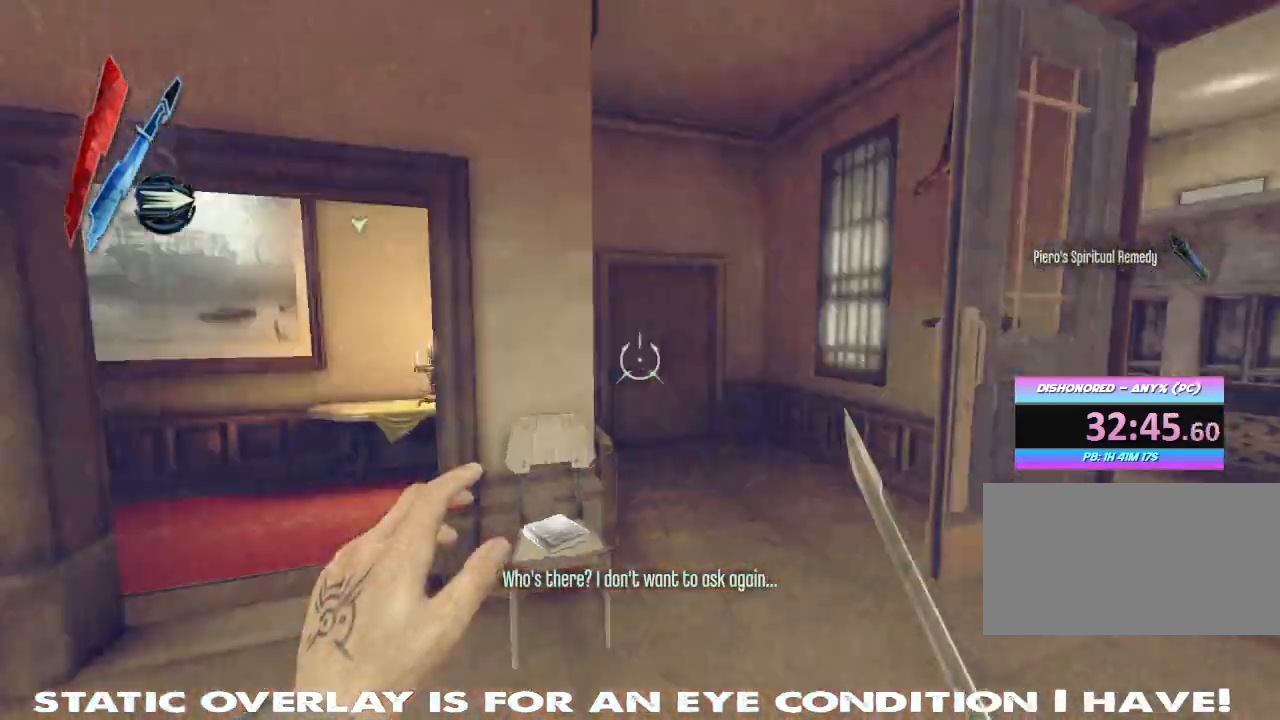
{"keys": ["shift", "w"], "mouse": [], "events": [[183, "d", "up"]]}
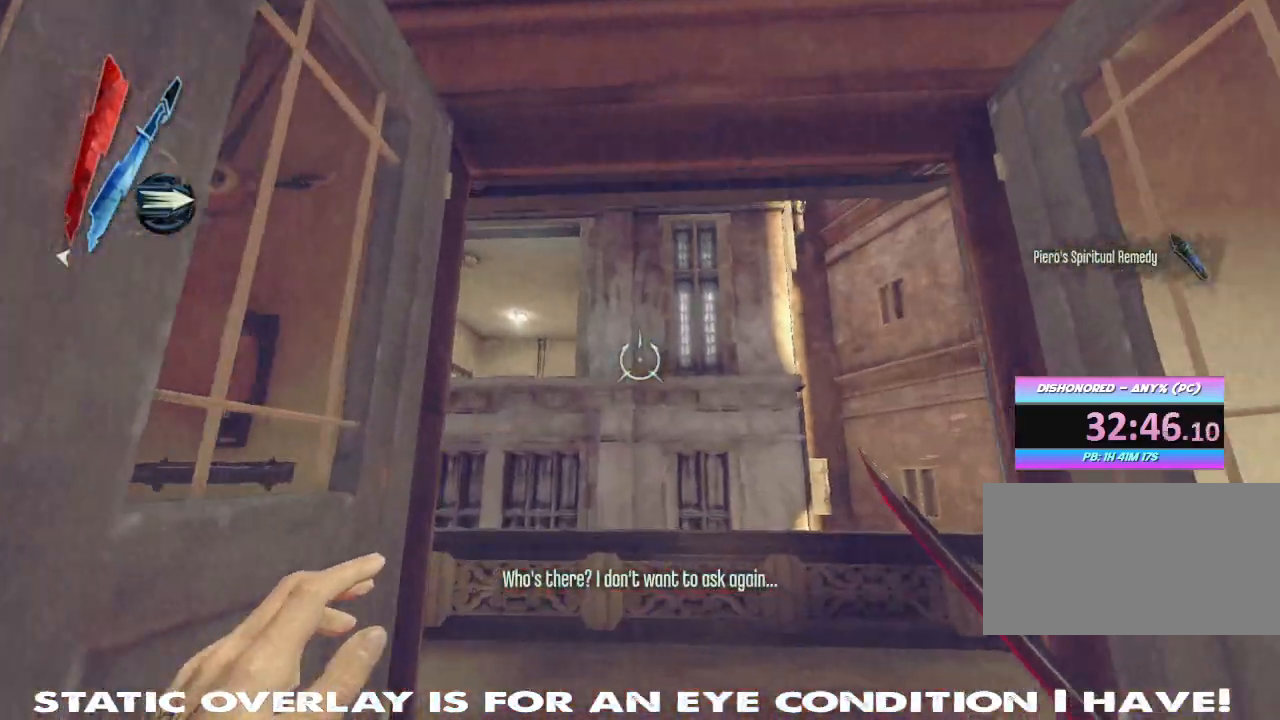
{"keys": ["w"], "mouse": ["right"], "events": [[117, "mouse_right", "down"], [250, "shift", "up"]]}
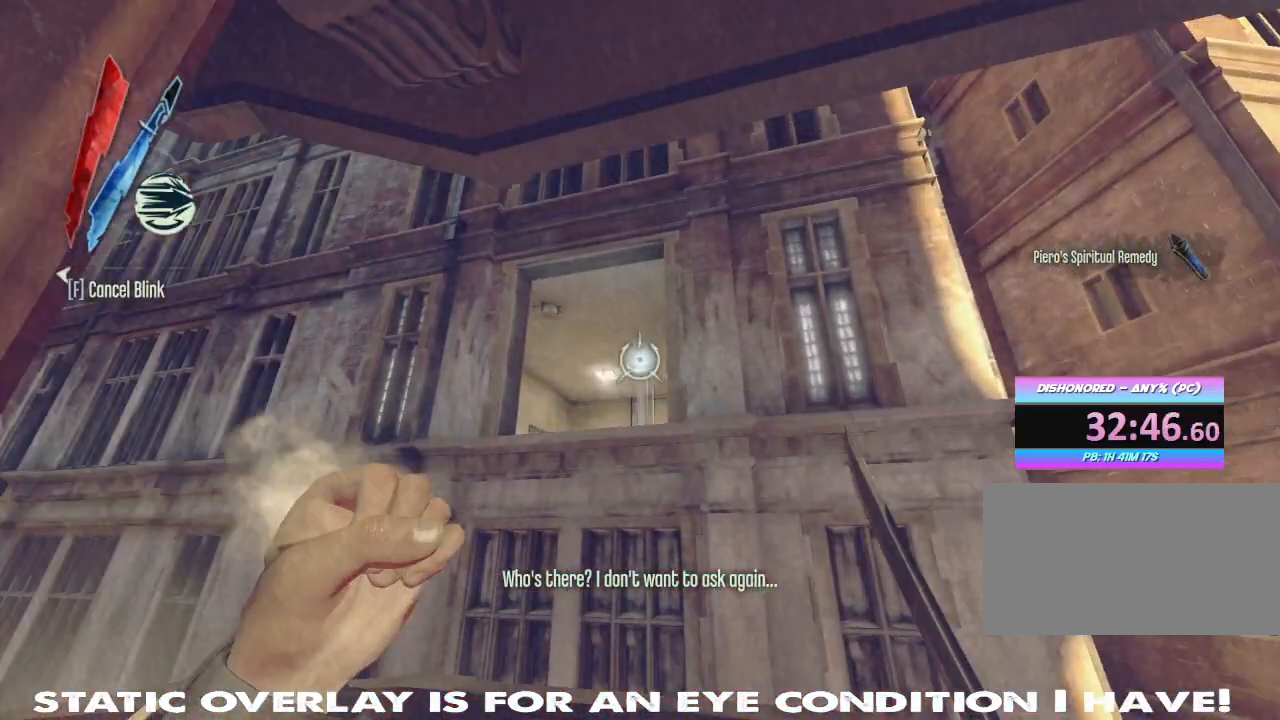
{"keys": [], "mouse": [], "events": [[117, "w", "up"], [283, "mouse_right", "up"], [433, "w", "down"], [500, "w", "up"]]}
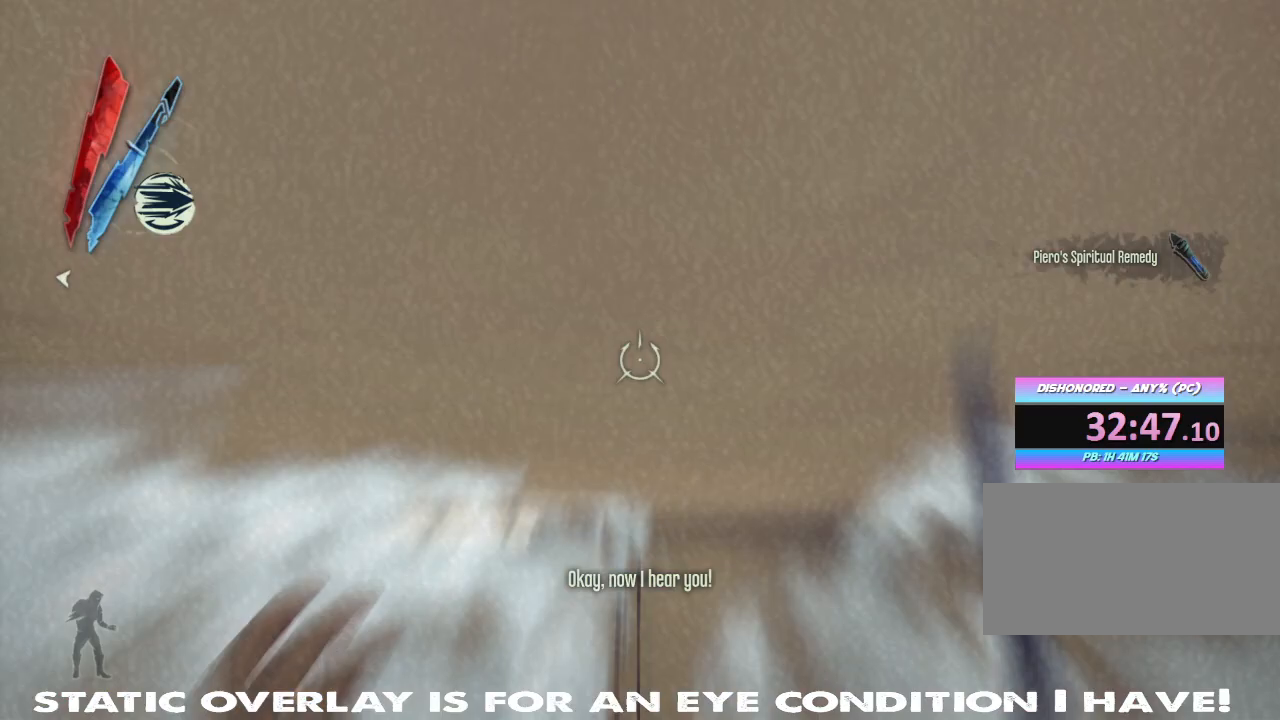
{"keys": ["w"], "mouse": [], "events": [[417, "w", "down"]]}
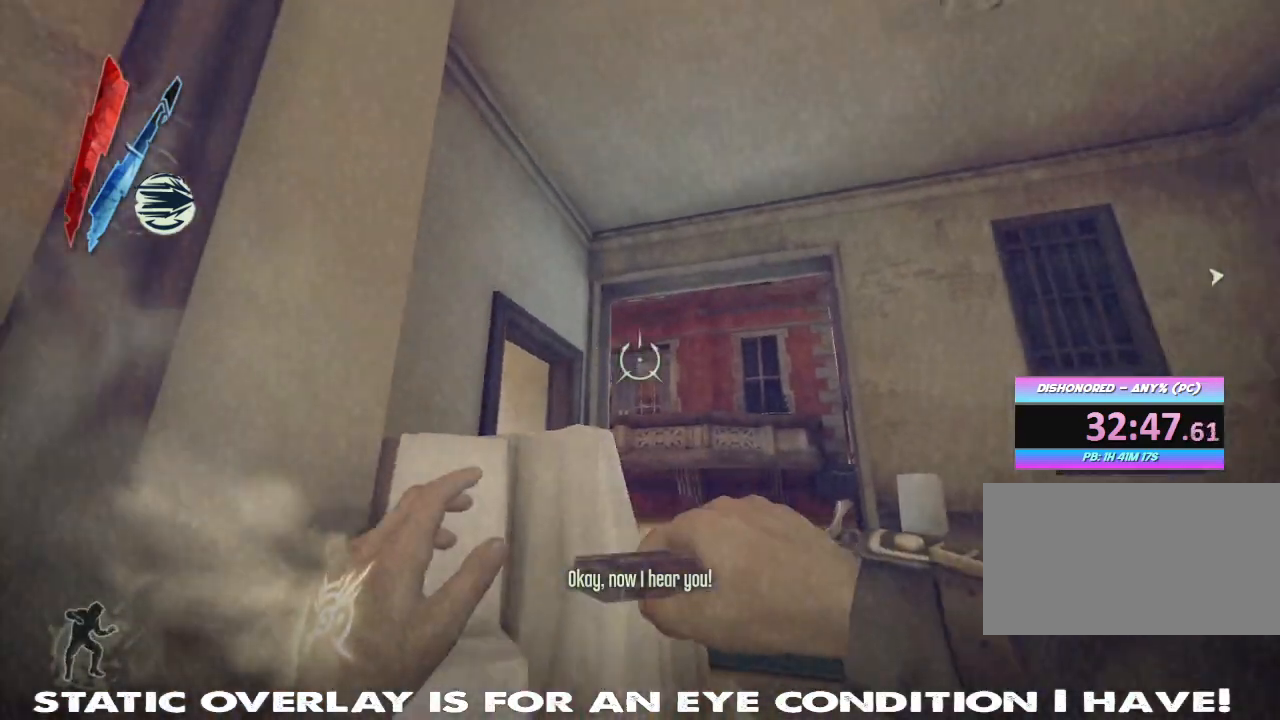
{"keys": ["d", "w"], "mouse": ["right"], "events": [[200, "mouse_right", "down"], [333, "d", "down"]]}
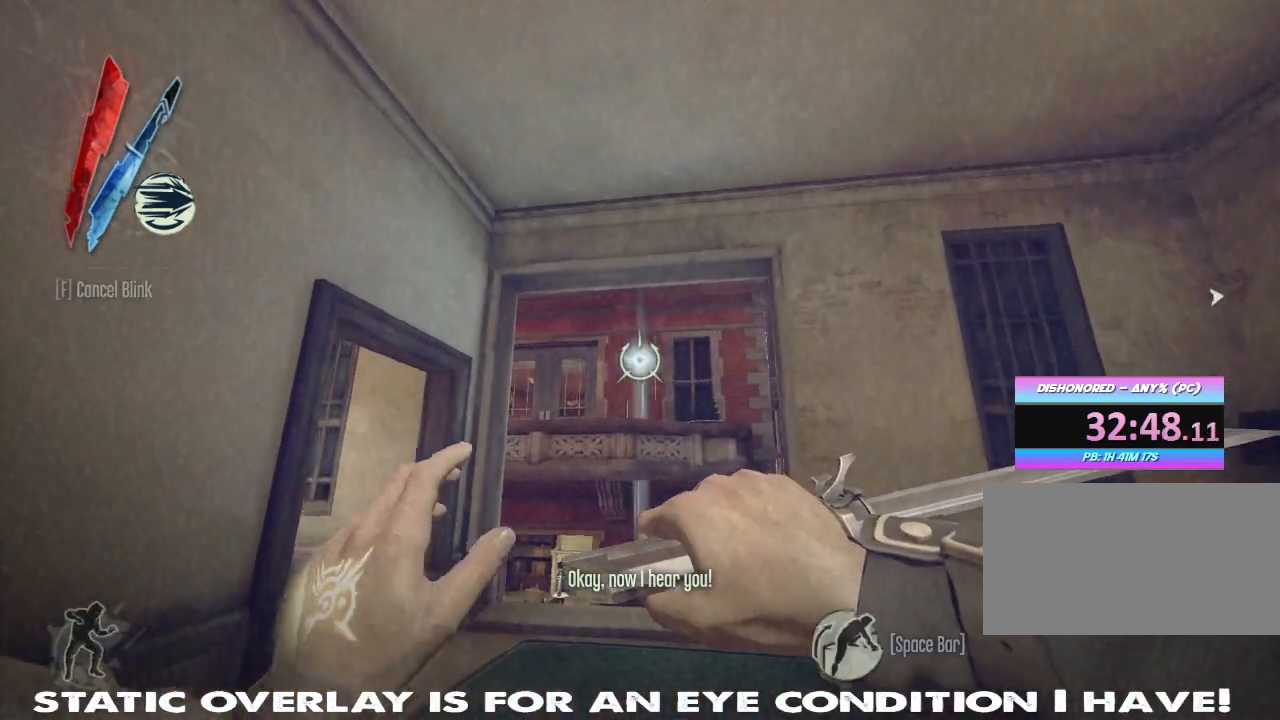
{"keys": ["w"], "mouse": [], "events": [[33, "d", "up"], [333, "mouse_right", "up"]]}
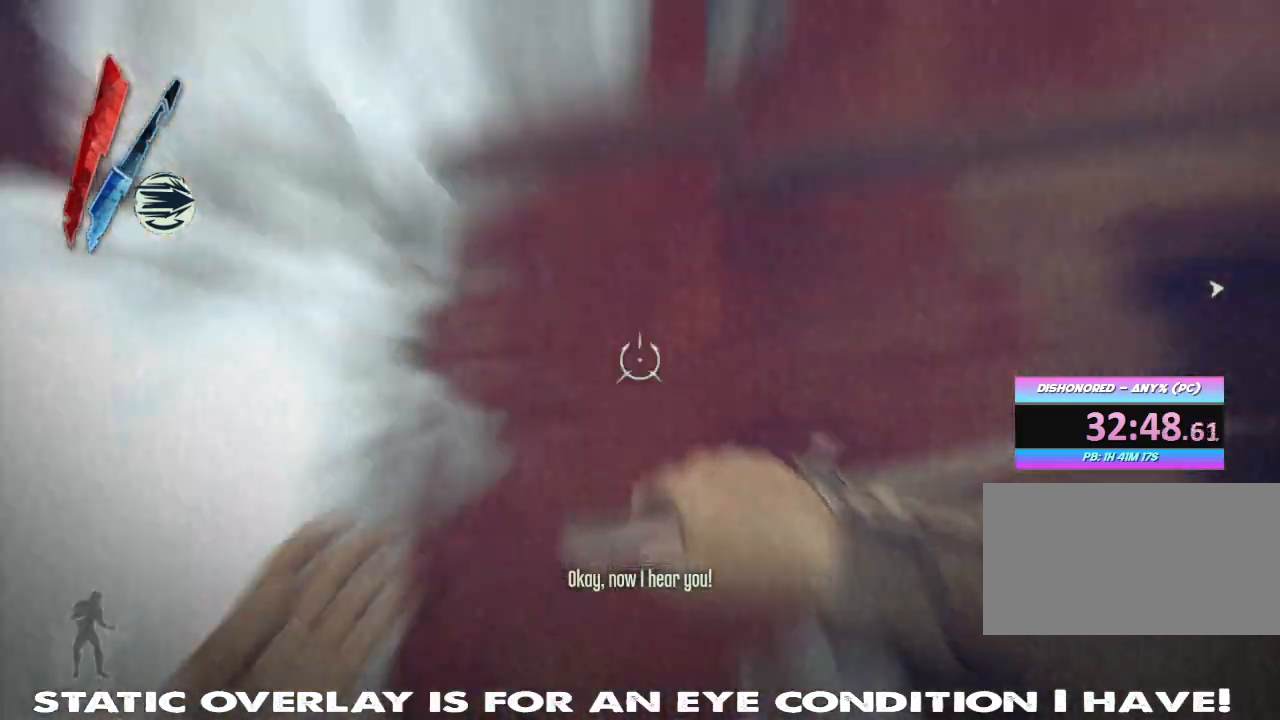
{"keys": [], "mouse": [], "events": [[133, "a", "down"], [133, "w", "up"], [267, "a", "up"], [283, "s", "down"], [383, "s", "up"]]}
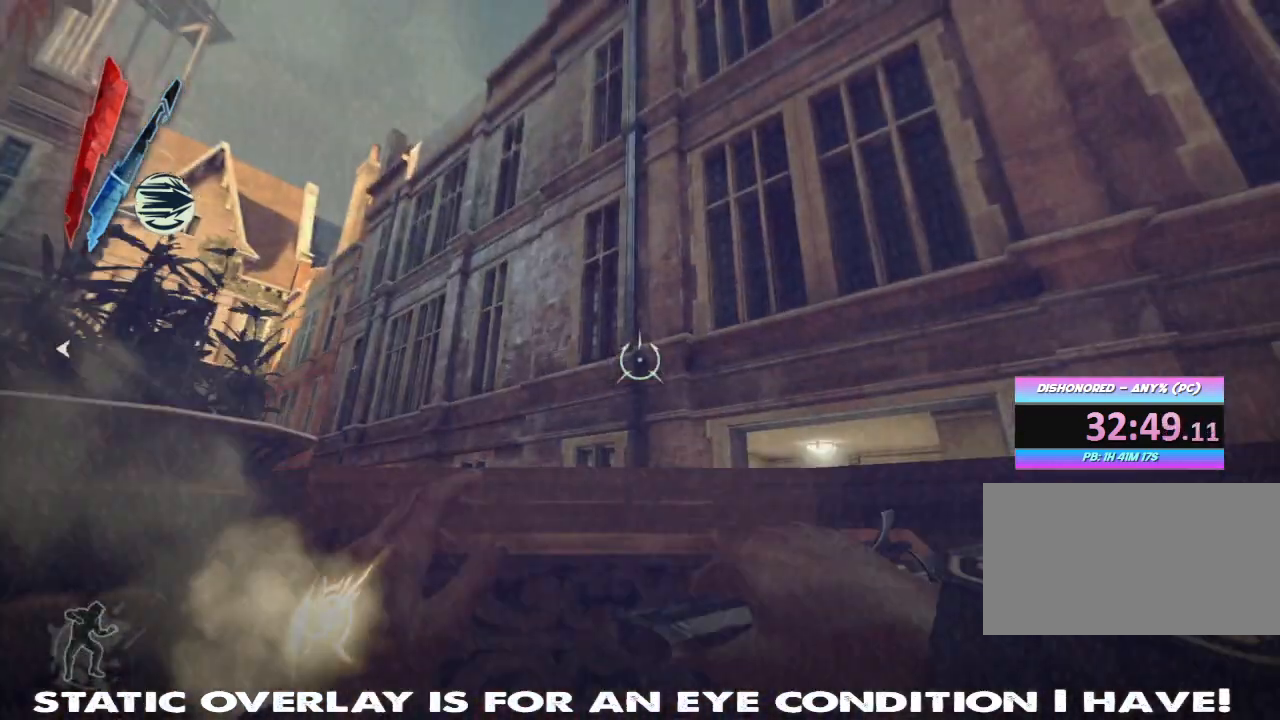
{"keys": ["d"], "mouse": [], "events": [[83, "w", "down"], [117, "shift", "down"], [167, "w", "up"], [233, "shift", "up"], [350, "d", "down"]]}
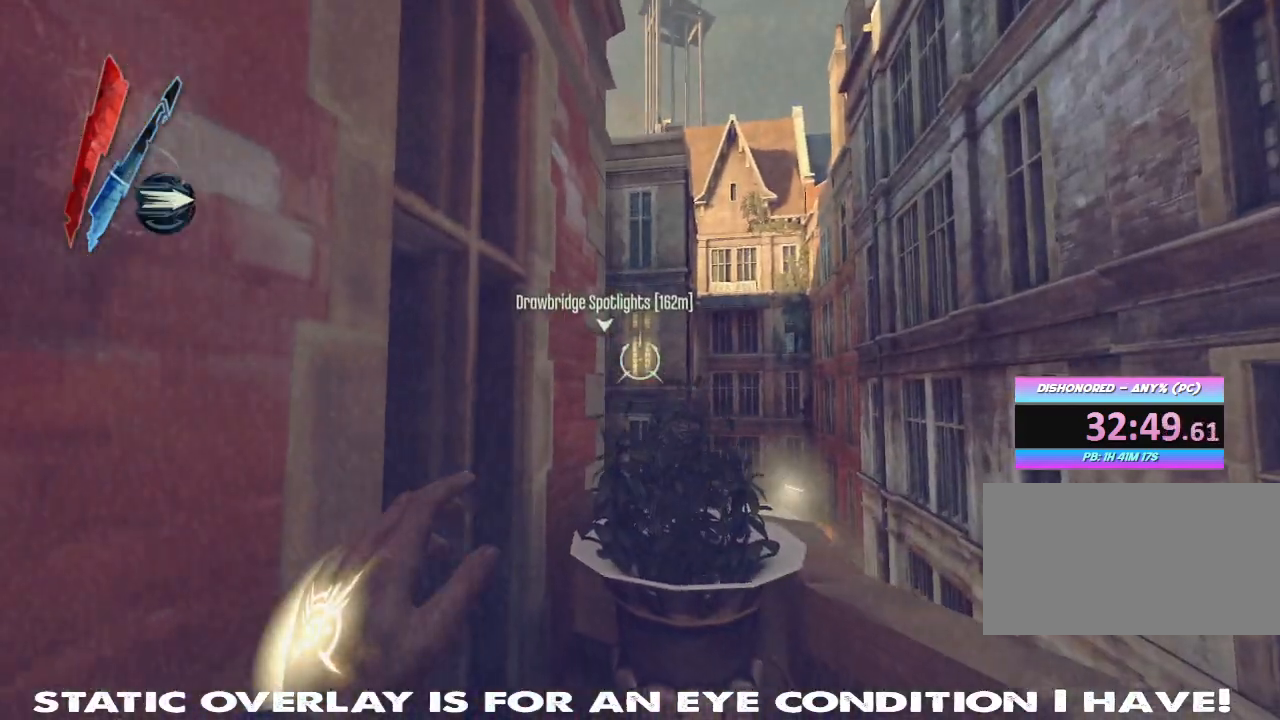
{"keys": ["shift", "w"], "mouse": [], "events": [[50, "d", "up"], [267, "w", "down"], [500, "shift", "down"]]}
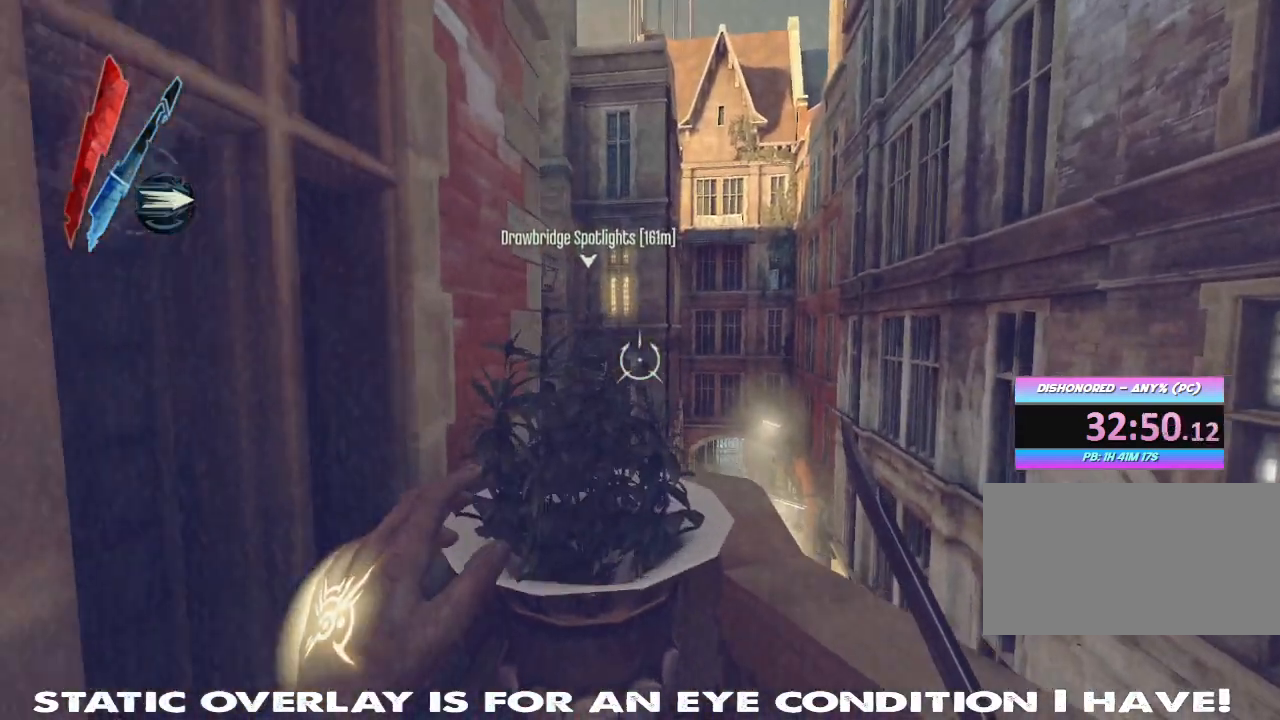
{"keys": [], "mouse": [], "events": [[317, "space", "down"], [350, "shift", "up"], [400, "w", "up"], [450, "space", "up"]]}
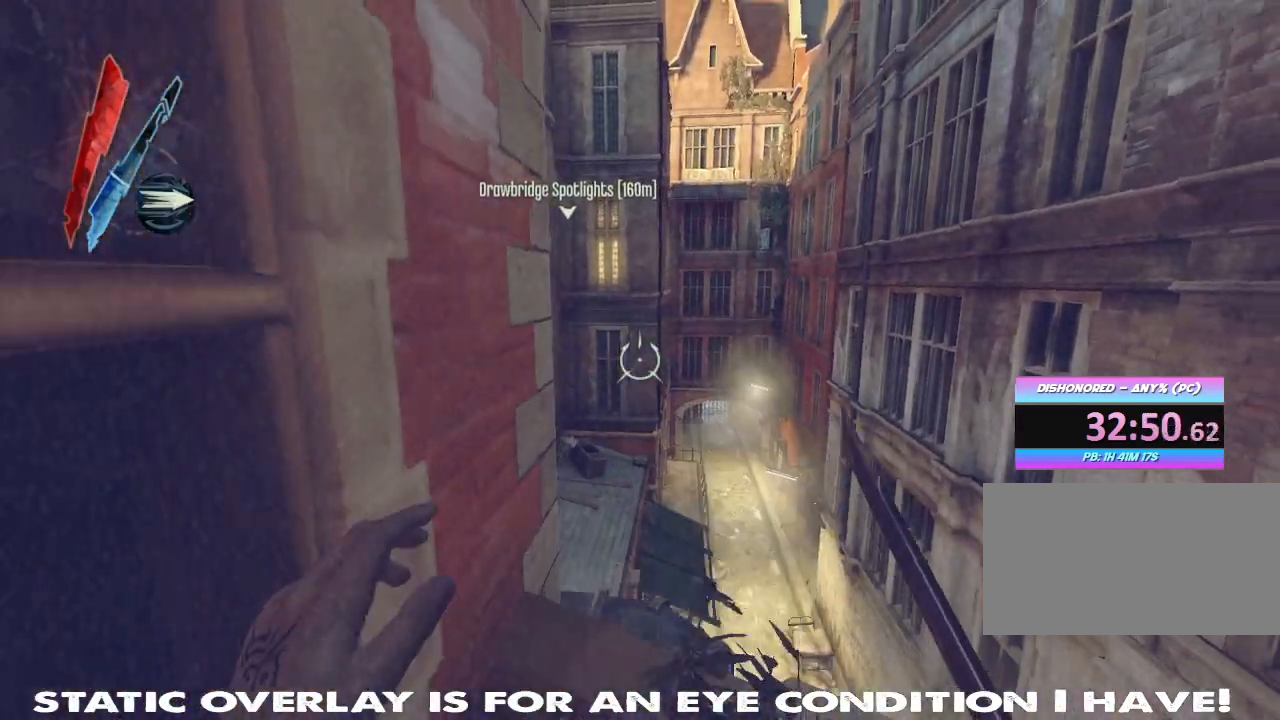
{"keys": [], "mouse": [], "events": [[83, "t", "down"], [183, "t", "up"], [317, "w", "down"], [417, "d", "down"], [450, "w", "up"], [500, "d", "up"]]}
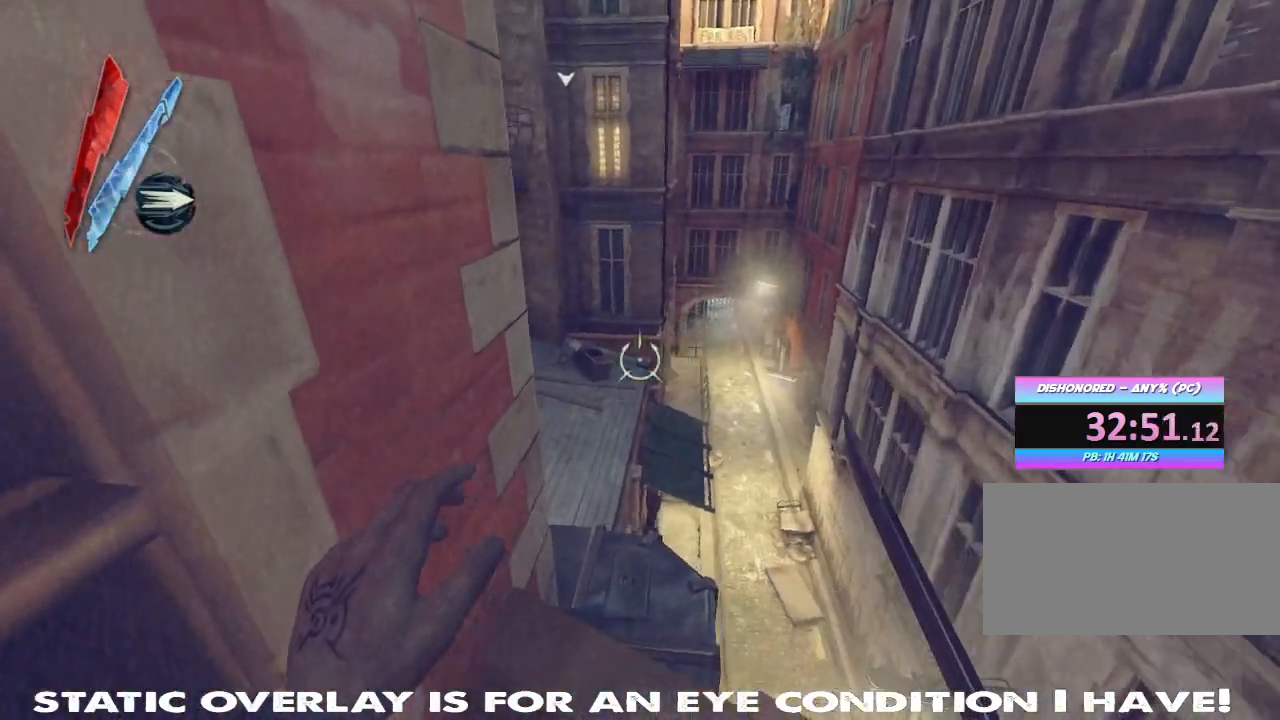
{"keys": [], "mouse": ["right"], "events": [[200, "d", "down"], [200, "w", "down"], [300, "w", "up"], [333, "d", "up"], [483, "mouse_right", "down"]]}
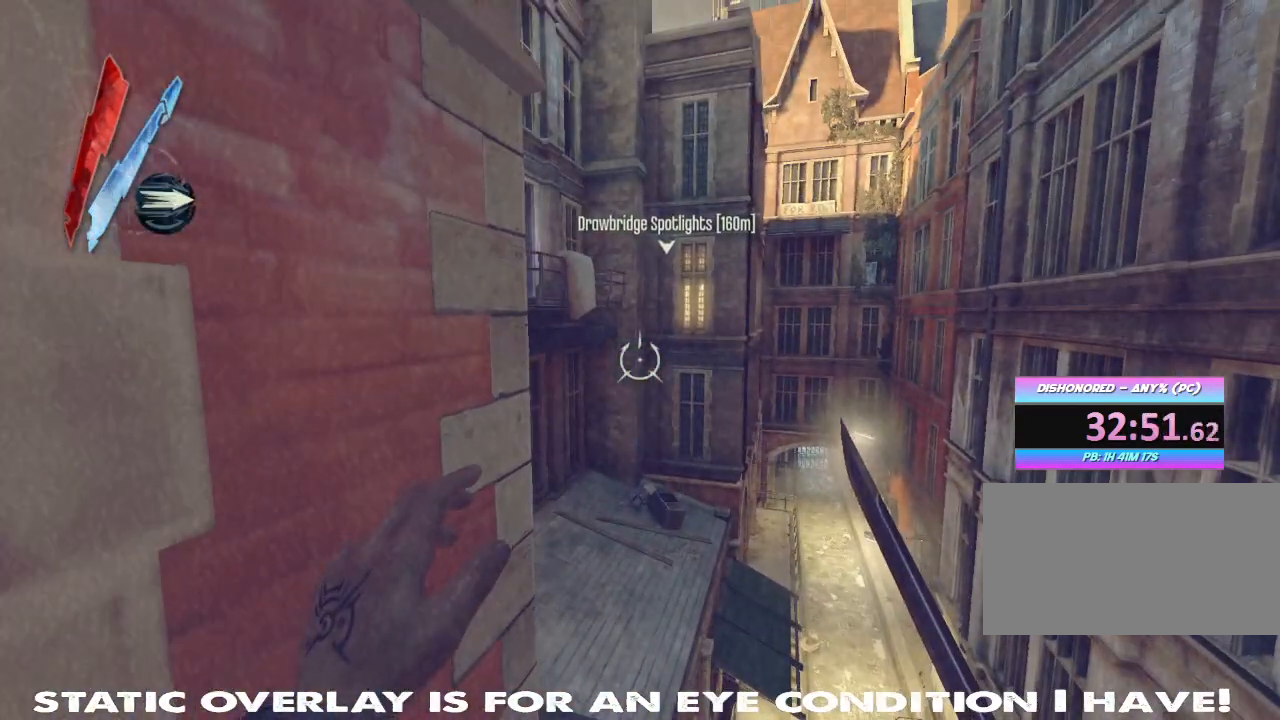
{"keys": ["d", "space", "w"], "mouse": ["right"], "events": [[283, "w", "down"], [367, "d", "down"], [500, "space", "down"]]}
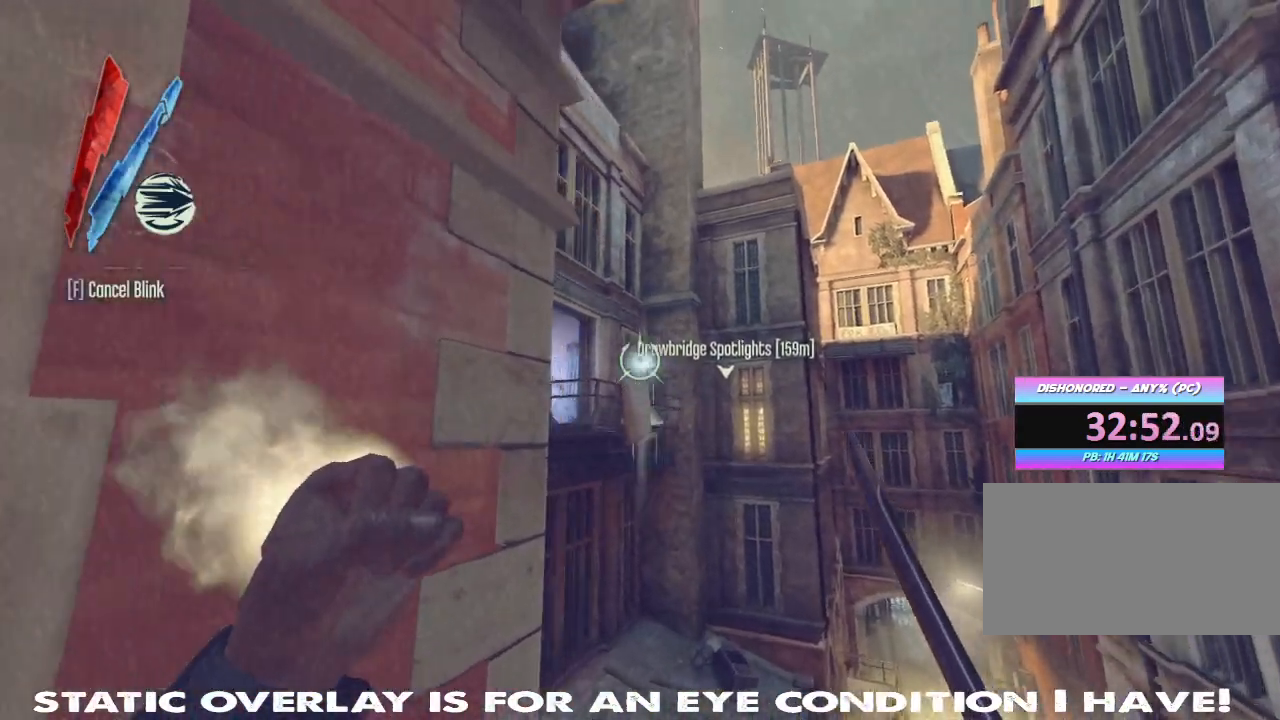
{"keys": ["w"], "mouse": [], "events": [[150, "space", "up"], [267, "d", "up"], [350, "mouse_right", "up"]]}